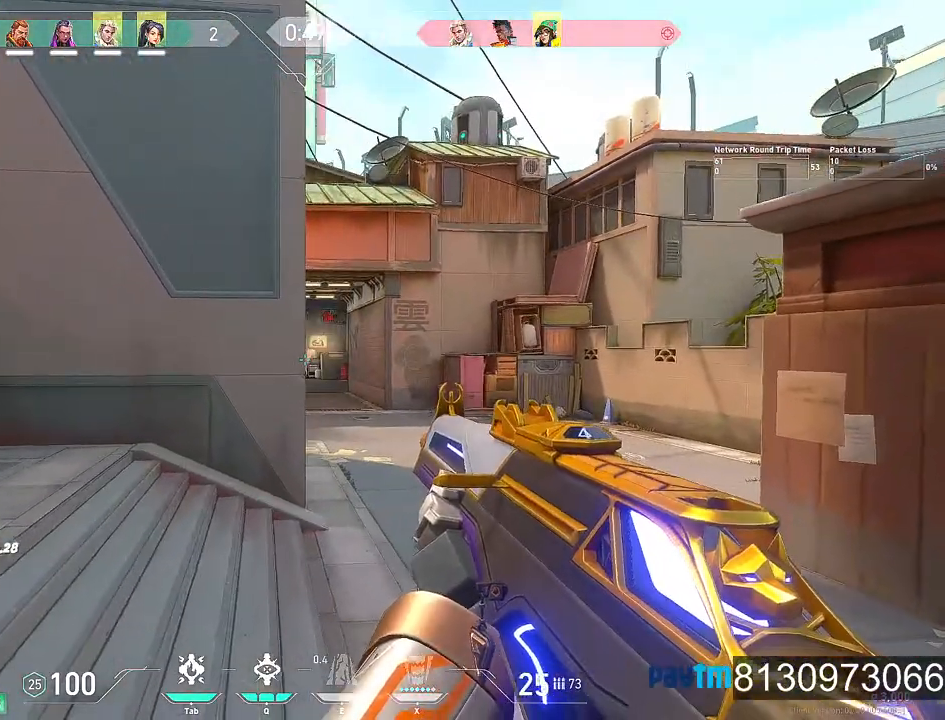
Gameplay with keyboard and mouse; each line is a JSON object with the keys and mouse buttons held at the frame after it. "events" lists presses ("down") and releases ("up") of "1", "2", "3", "4", "5", "a", "alt", "c", "caps_lock", "ctrl", "d", "e", "f", "g", "q", "r", "s", "shift", "space", "t", "tab", "v", "w", "x", "z", "mouse_left", "mouse_wheel" and "mouse_right" between this image and that frame as [ms after this image, input, new state], when the widget could be followed in between. "mouse_left", "mouse_wheel", "mouse_right" = the "left", "wheel", "right" buttons of the "mouse" list. No other keys are recorded. "wheel" means that the mouse wheel is clicked or scrolled. Not read: mouse_move.
{"keys": ["d", "shift"], "mouse": [], "events": [[50, "a", "down"], [100, "a", "up"], [150, "d", "down"]]}
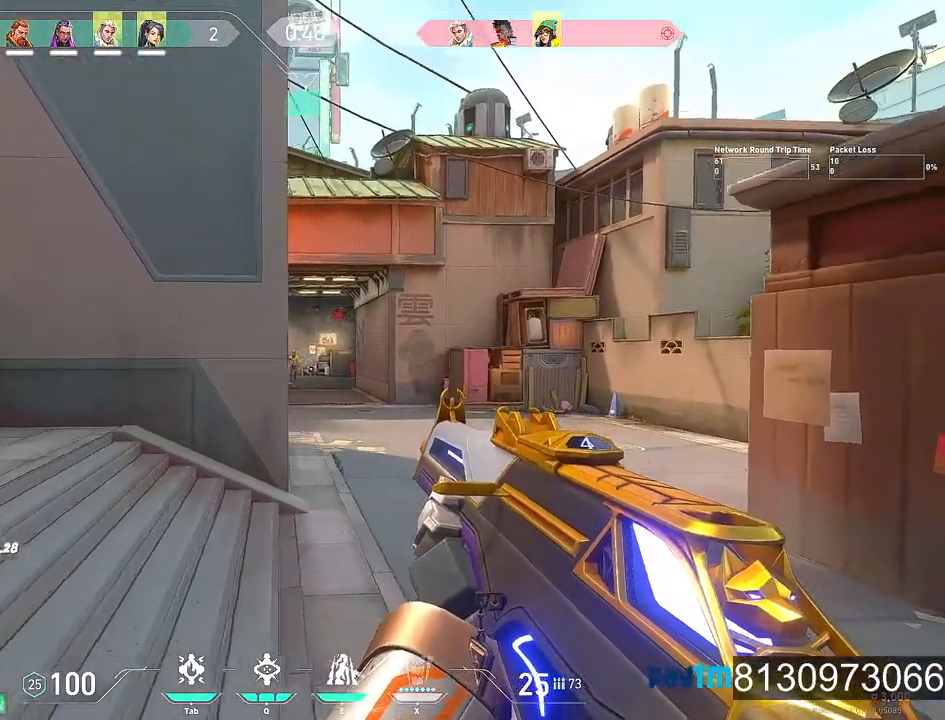
{"keys": ["c"], "mouse": ["left"], "events": [[67, "d", "up"], [117, "a", "down"], [400, "a", "up"], [400, "mouse_left", "down"], [500, "c", "down"], [500, "shift", "up"]]}
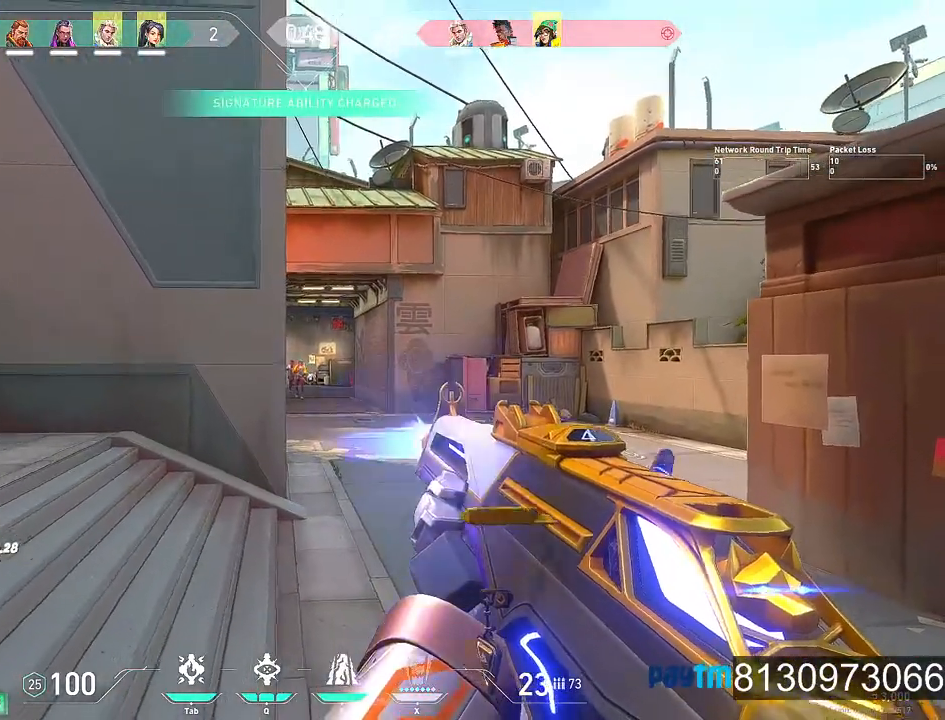
{"keys": ["c"], "mouse": ["left"], "events": []}
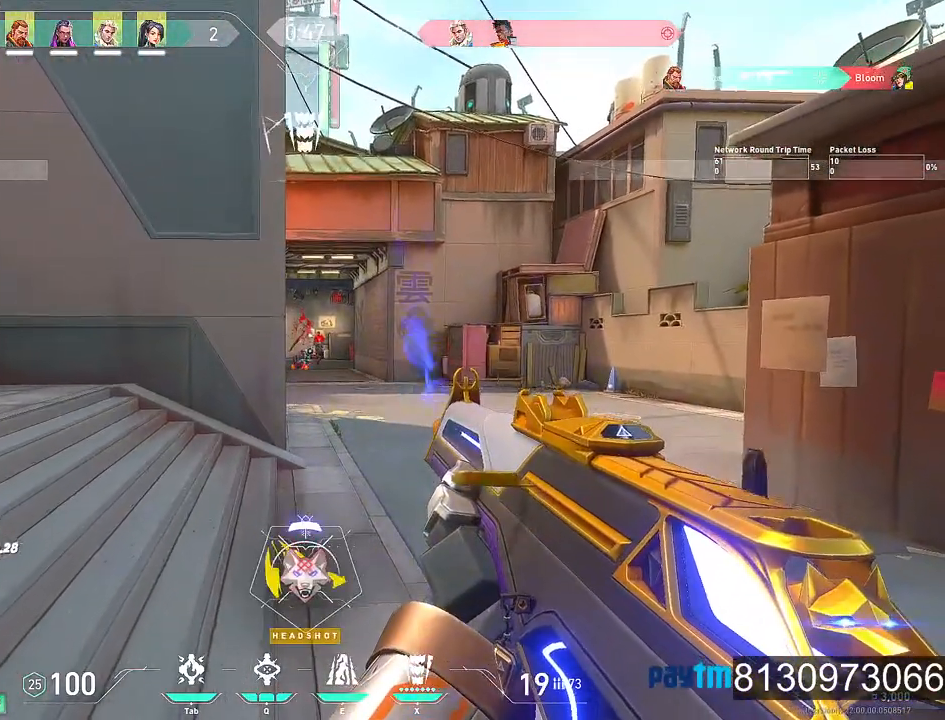
{"keys": ["a"], "mouse": [], "events": [[200, "c", "up"], [250, "a", "down"], [334, "mouse_left", "up"]]}
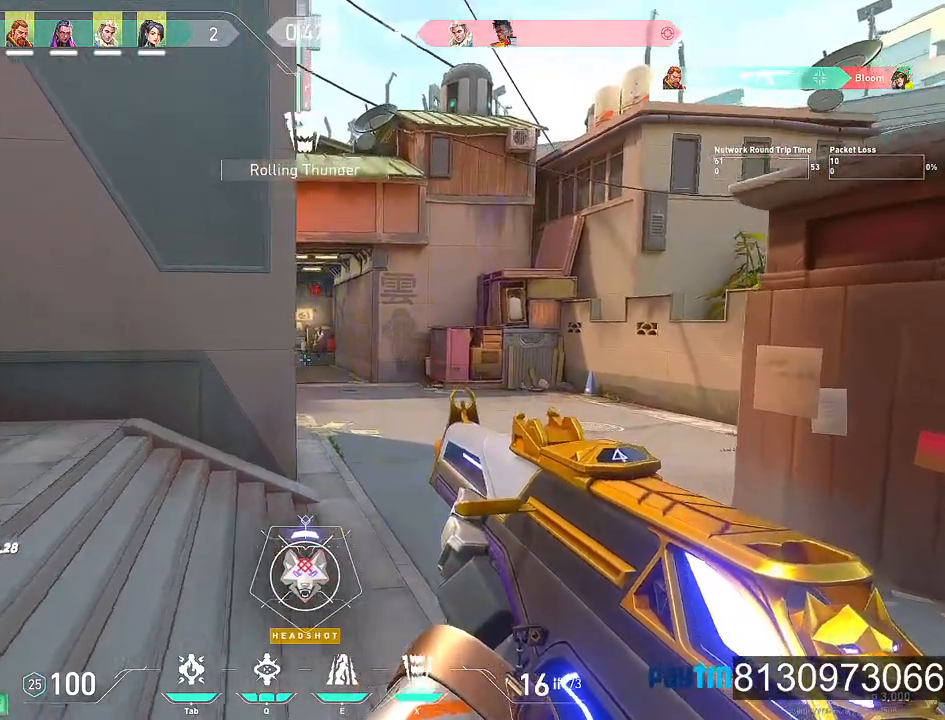
{"keys": ["d"], "mouse": [], "events": [[400, "a", "up"], [450, "d", "down"]]}
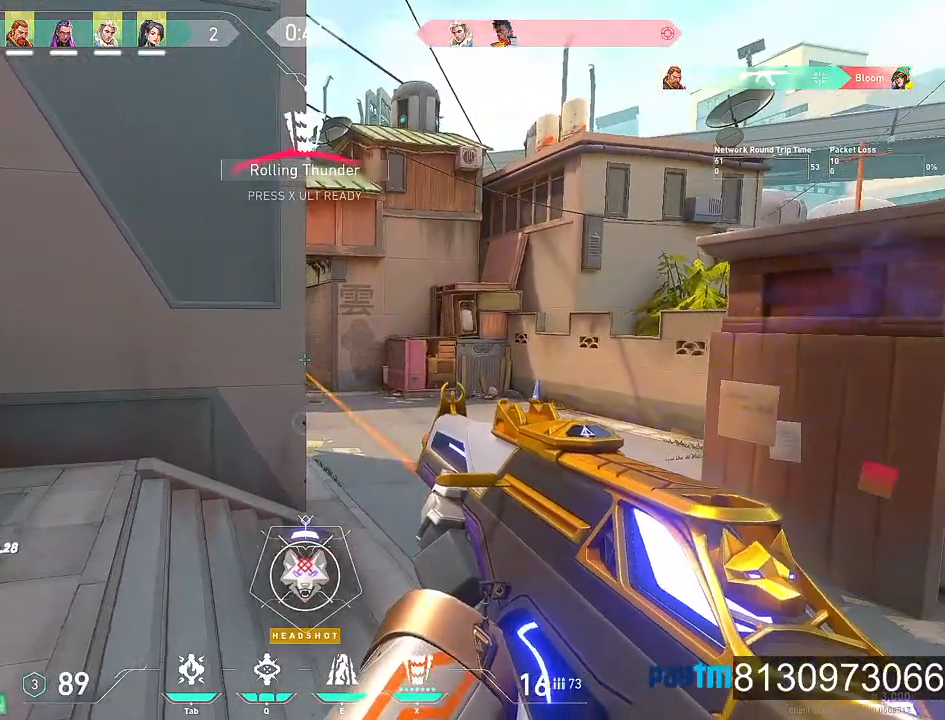
{"keys": ["d"], "mouse": [], "events": [[84, "d", "up"], [134, "a", "down"], [284, "a", "up"], [317, "d", "down"]]}
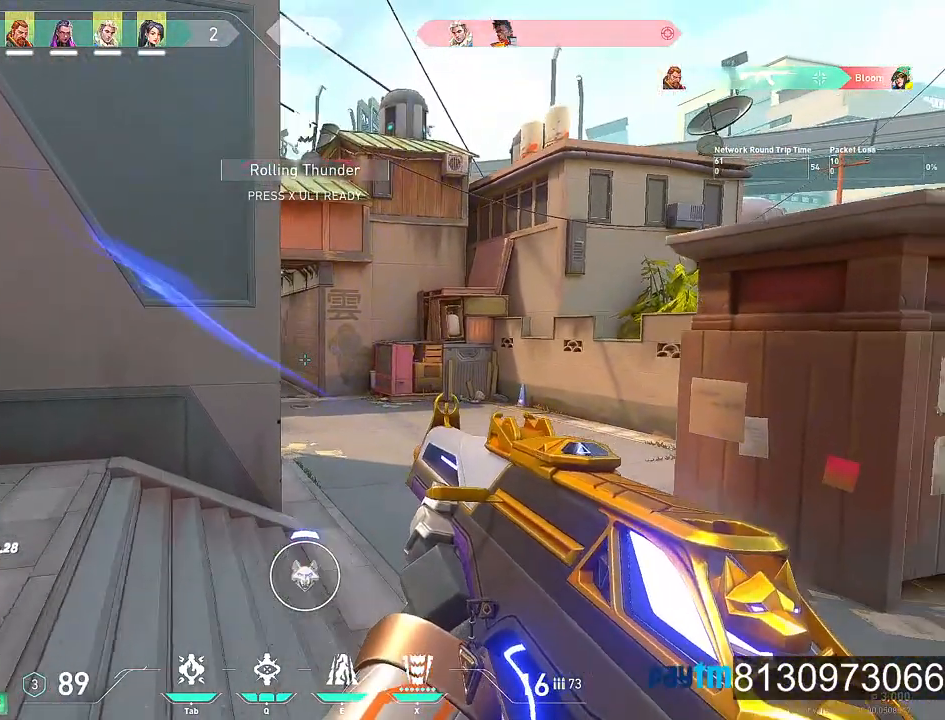
{"keys": ["a"], "mouse": [], "events": [[67, "q", "down"], [100, "d", "up"], [250, "q", "up"], [300, "a", "down"]]}
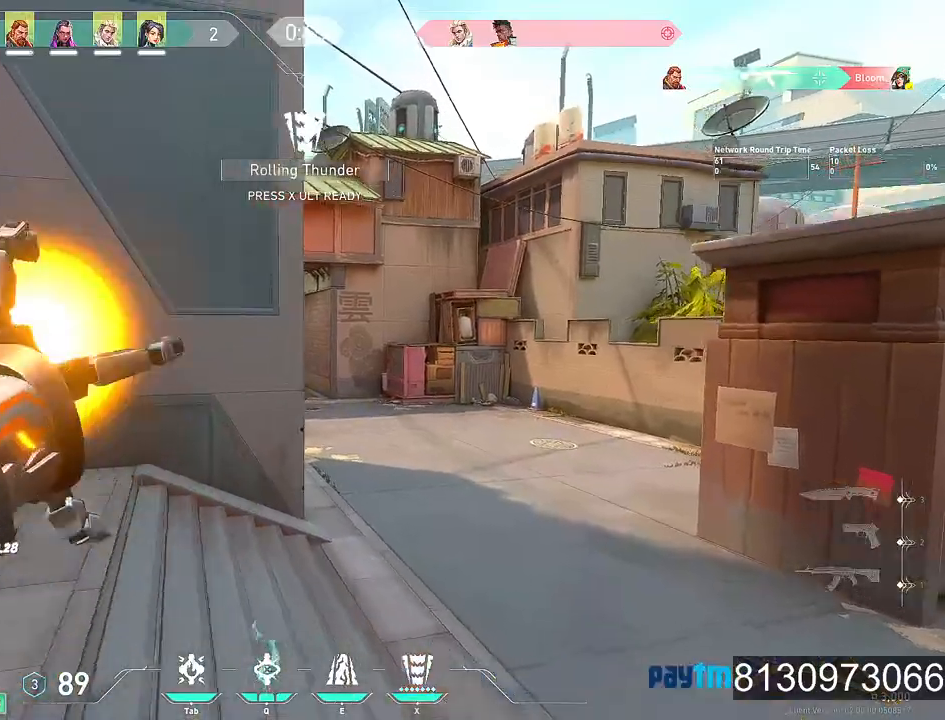
{"keys": [], "mouse": [], "events": [[167, "a", "up"]]}
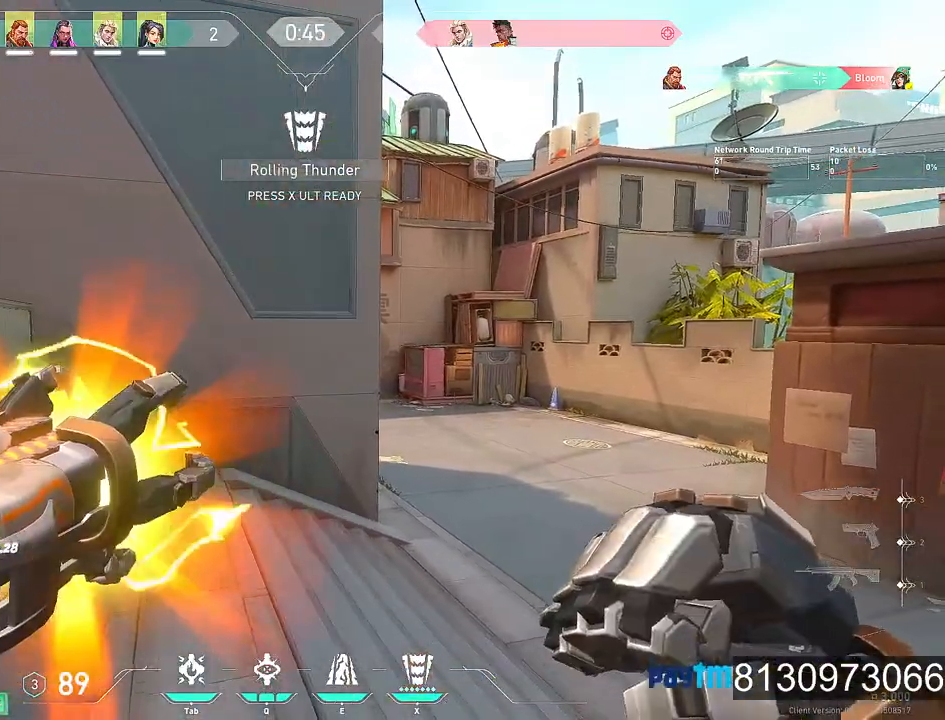
{"keys": ["d"], "mouse": [], "events": [[184, "mouse_left", "down"], [284, "mouse_left", "up"], [317, "d", "down"]]}
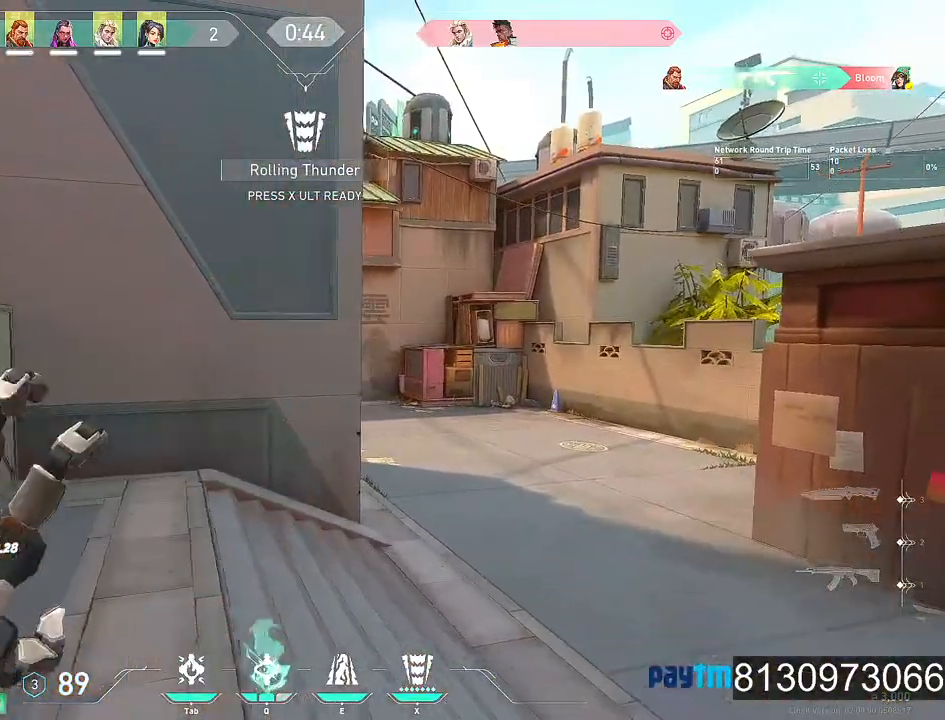
{"keys": ["d", "shift"], "mouse": [], "events": [[50, "d", "up"], [150, "d", "down"], [384, "shift", "down"]]}
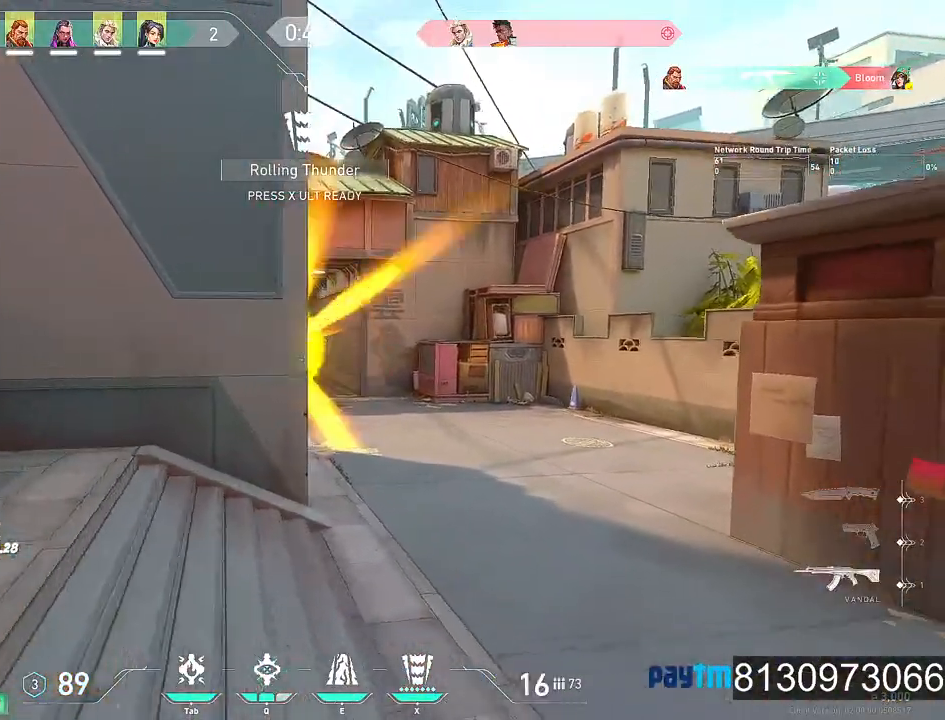
{"keys": ["shift"], "mouse": [], "events": [[450, "d", "up"]]}
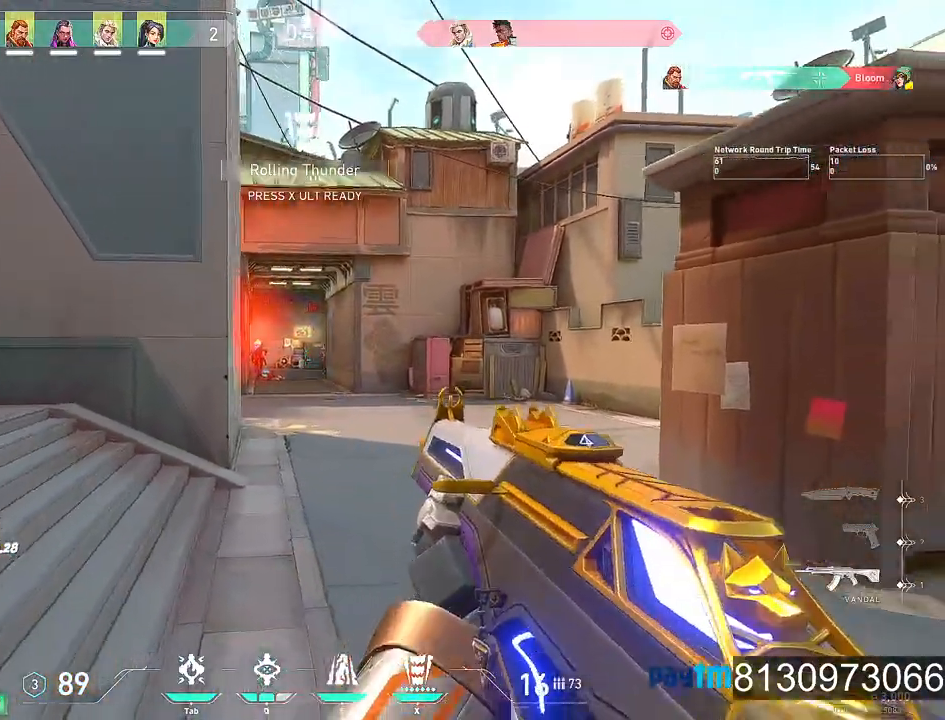
{"keys": ["a"], "mouse": ["left"], "events": [[50, "shift", "up"], [84, "mouse_left", "down"], [134, "c", "down"], [200, "mouse_left", "up"], [234, "c", "up"], [284, "a", "down"], [467, "mouse_left", "down"]]}
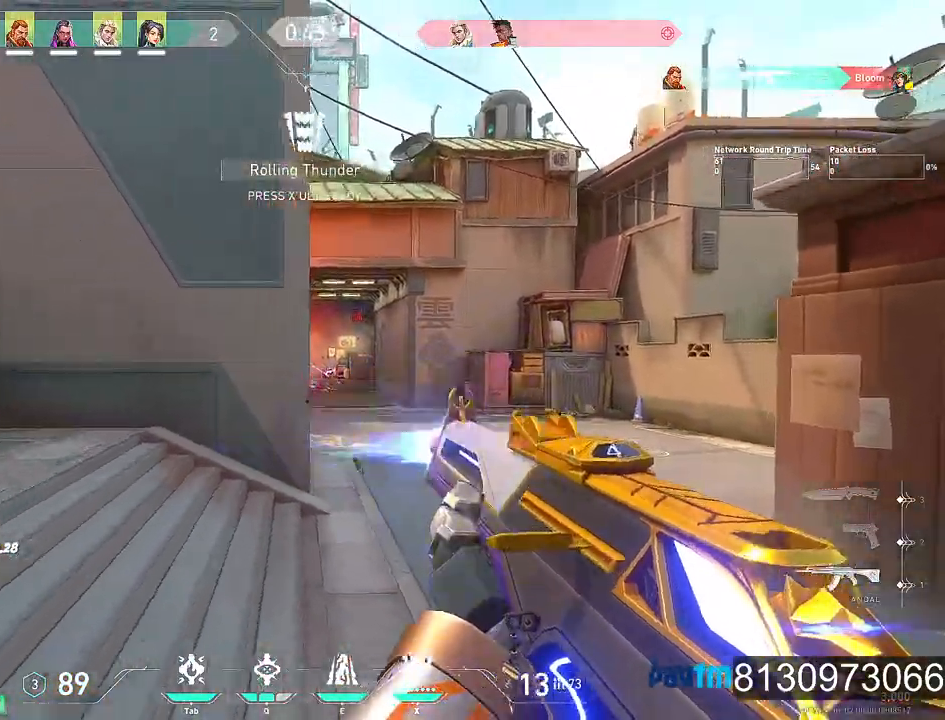
{"keys": [], "mouse": [], "events": [[100, "mouse_left", "up"], [200, "a", "up"], [200, "d", "down"], [300, "d", "up"], [334, "q", "down"], [434, "q", "up"]]}
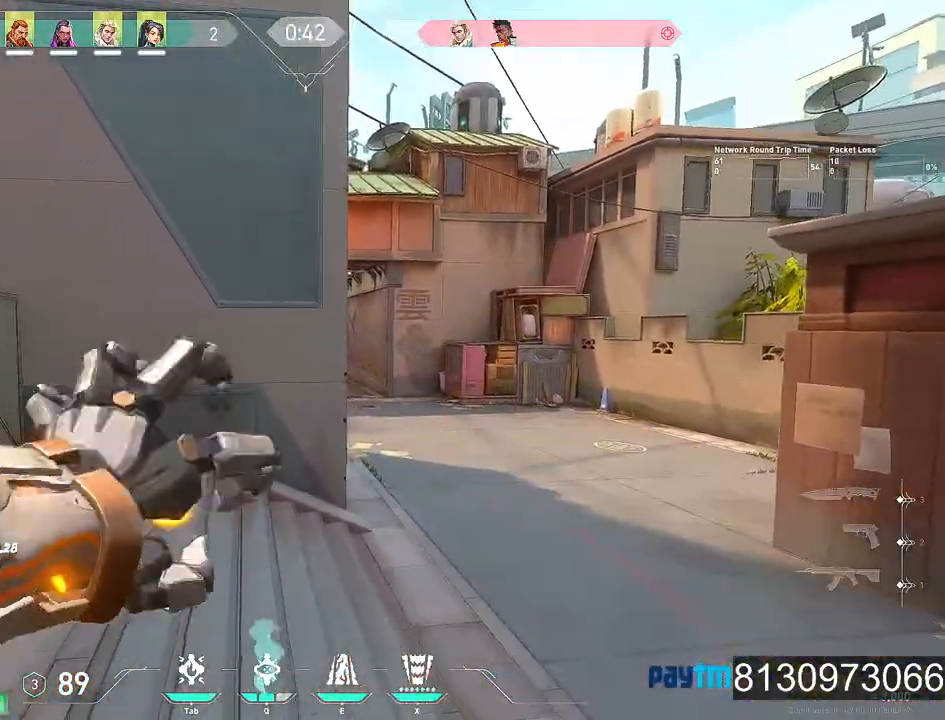
{"keys": [], "mouse": [], "events": [[34, "a", "down"], [317, "a", "up"]]}
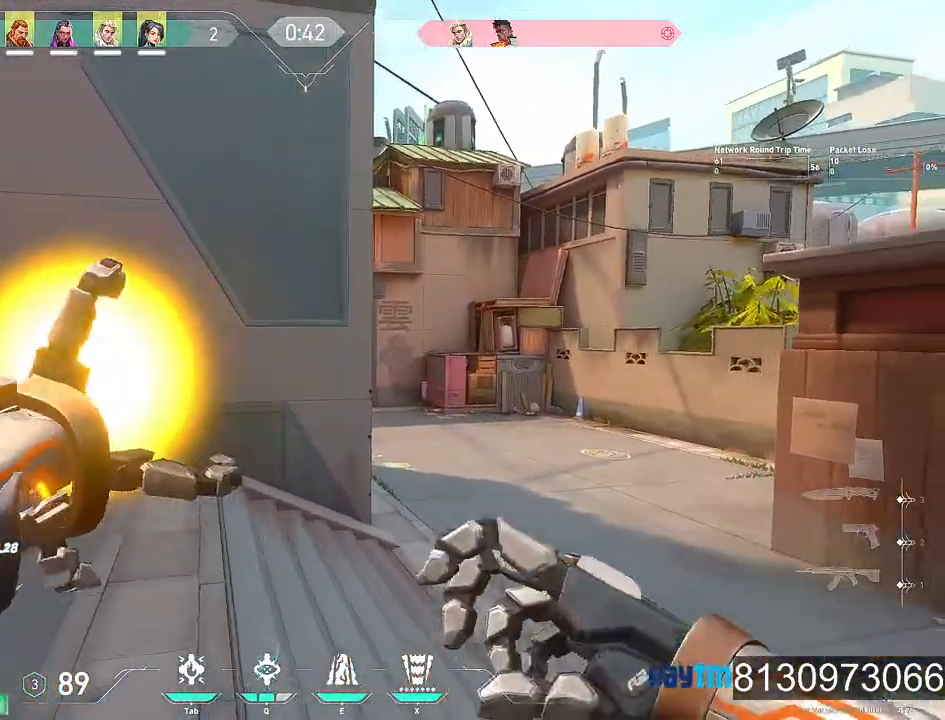
{"keys": ["d"], "mouse": ["left"], "events": [[234, "mouse_left", "down"], [317, "mouse_left", "up"], [417, "d", "down"], [467, "mouse_left", "down"]]}
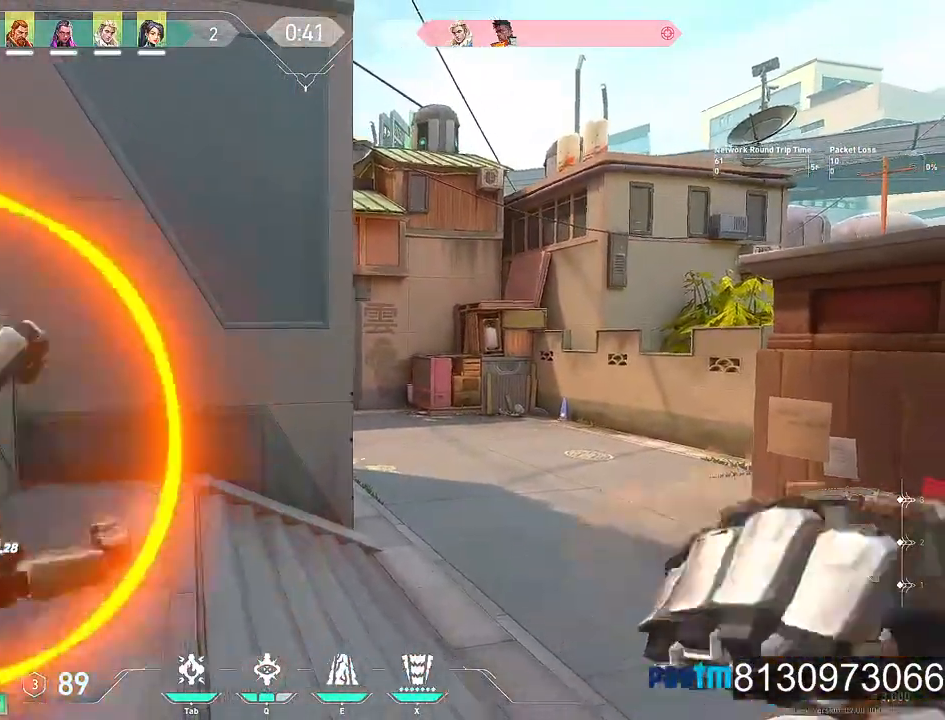
{"keys": [], "mouse": [], "events": [[17, "d", "up"], [34, "mouse_left", "up"], [250, "d", "down"], [484, "d", "up"]]}
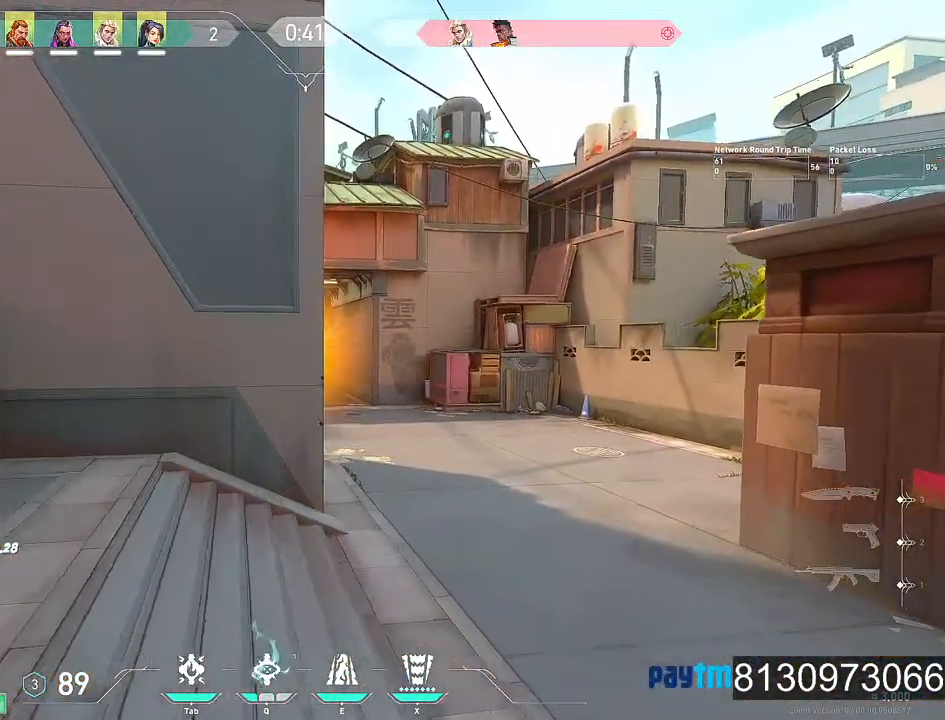
{"keys": ["d", "shift"], "mouse": [], "events": [[117, "d", "down"], [400, "shift", "down"]]}
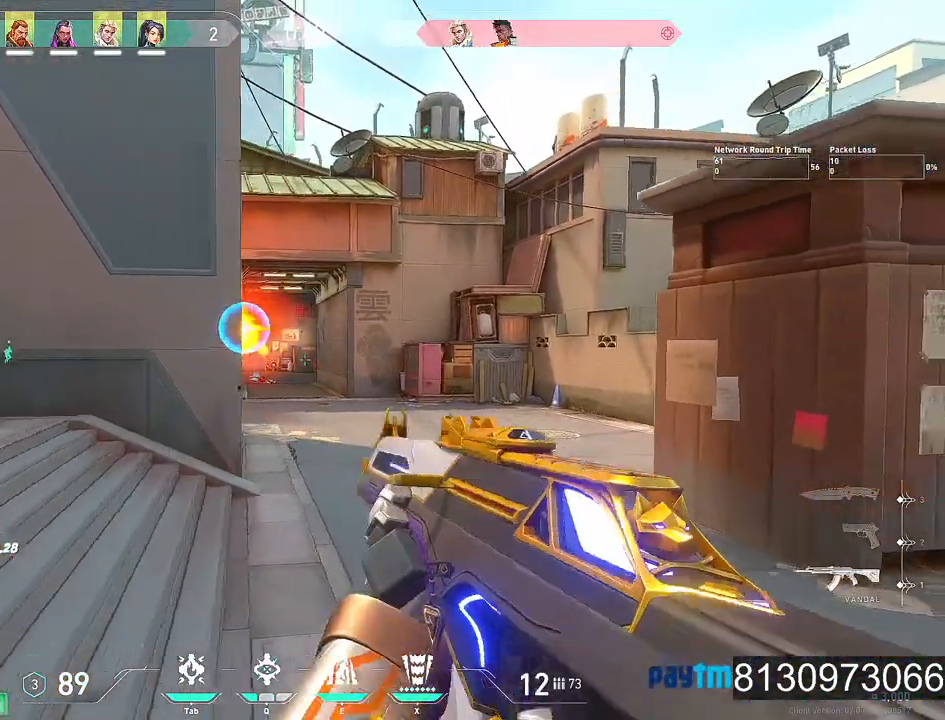
{"keys": ["d", "shift"], "mouse": [], "events": [[134, "d", "up"], [417, "d", "down"]]}
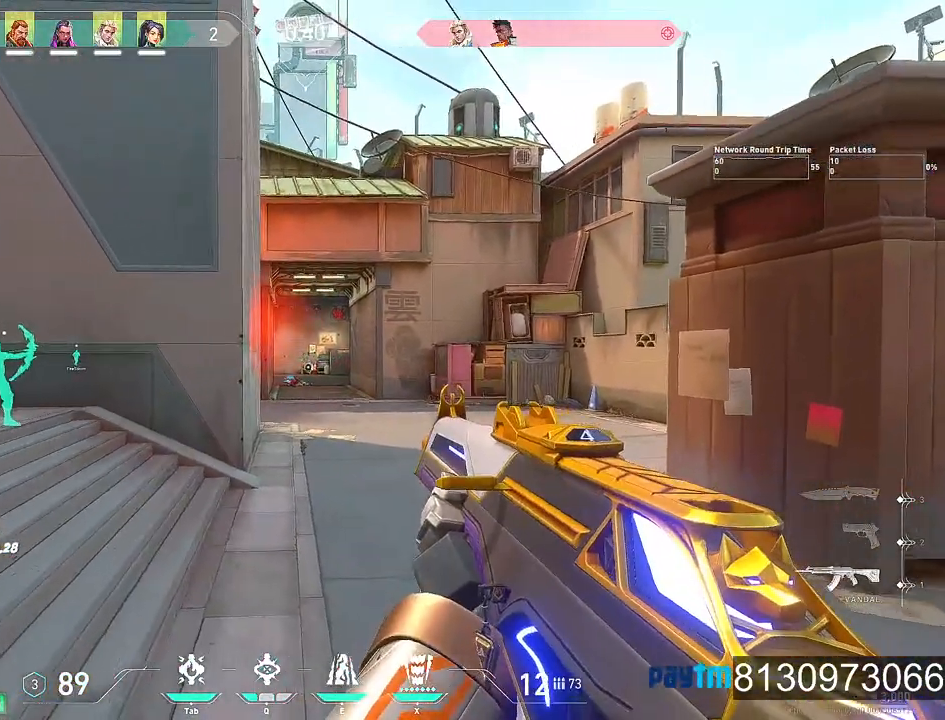
{"keys": ["a", "shift"], "mouse": [], "events": [[50, "d", "up"], [200, "a", "down"]]}
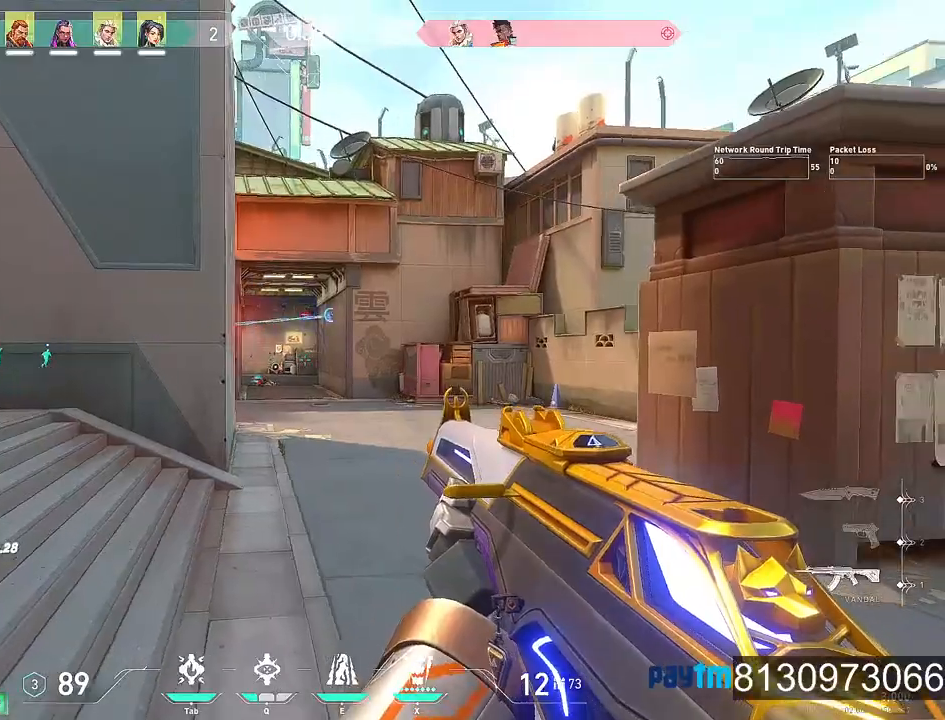
{"keys": ["a"], "mouse": [], "events": [[34, "a", "up"], [34, "shift", "up"], [167, "tab", "down"], [317, "tab", "up"], [500, "a", "down"]]}
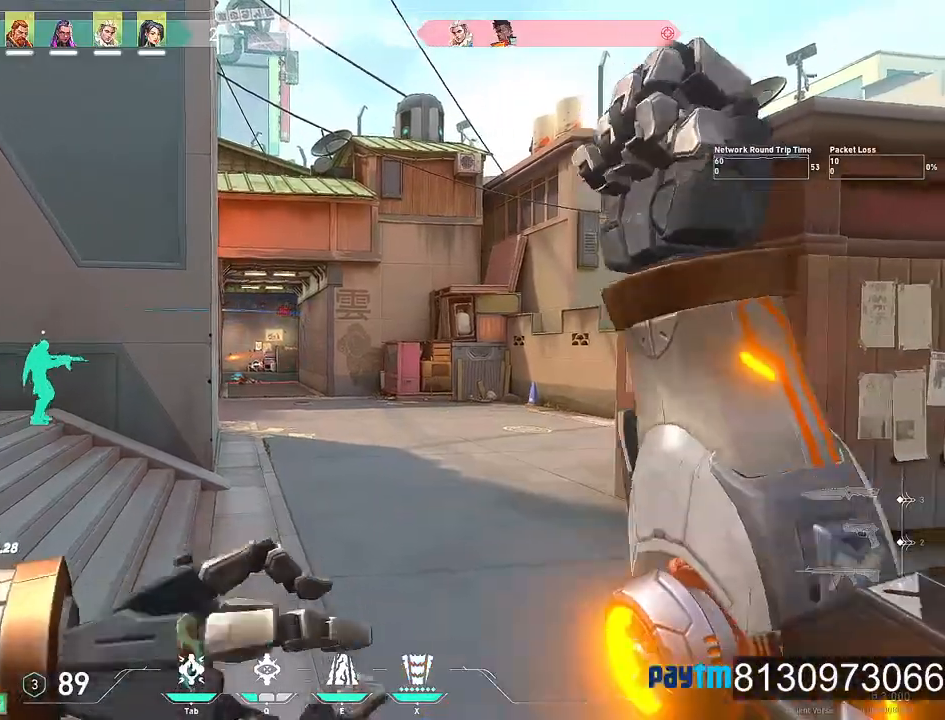
{"keys": [], "mouse": [], "events": [[284, "a", "up"]]}
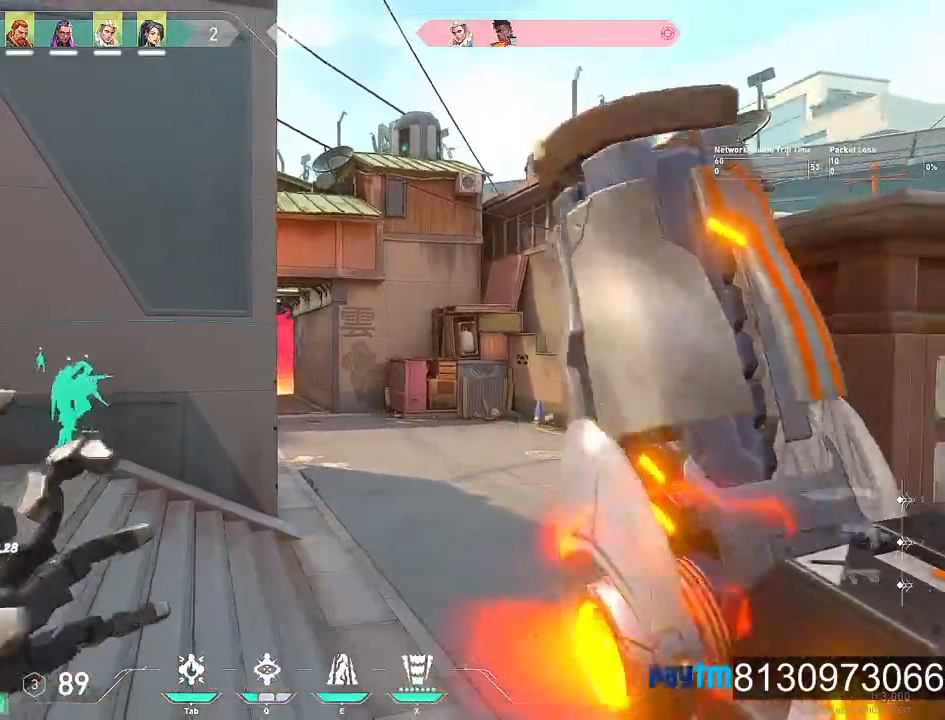
{"keys": [], "mouse": [], "events": [[17, "d", "down"], [150, "d", "up"], [334, "mouse_left", "down"], [484, "mouse_left", "up"]]}
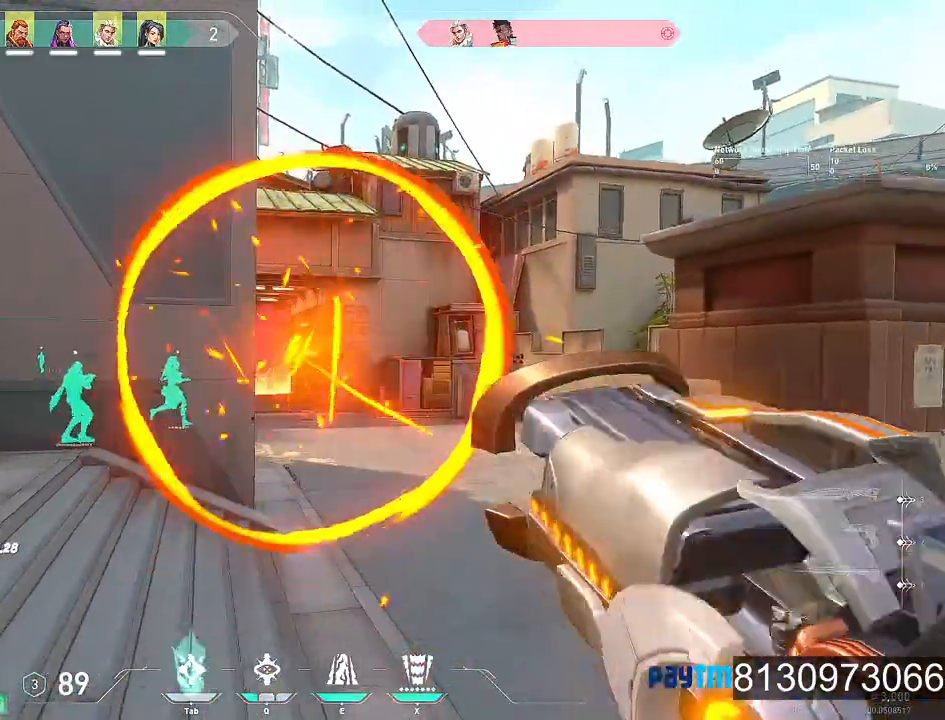
{"keys": [], "mouse": [], "events": [[34, "d", "down"], [400, "d", "up"]]}
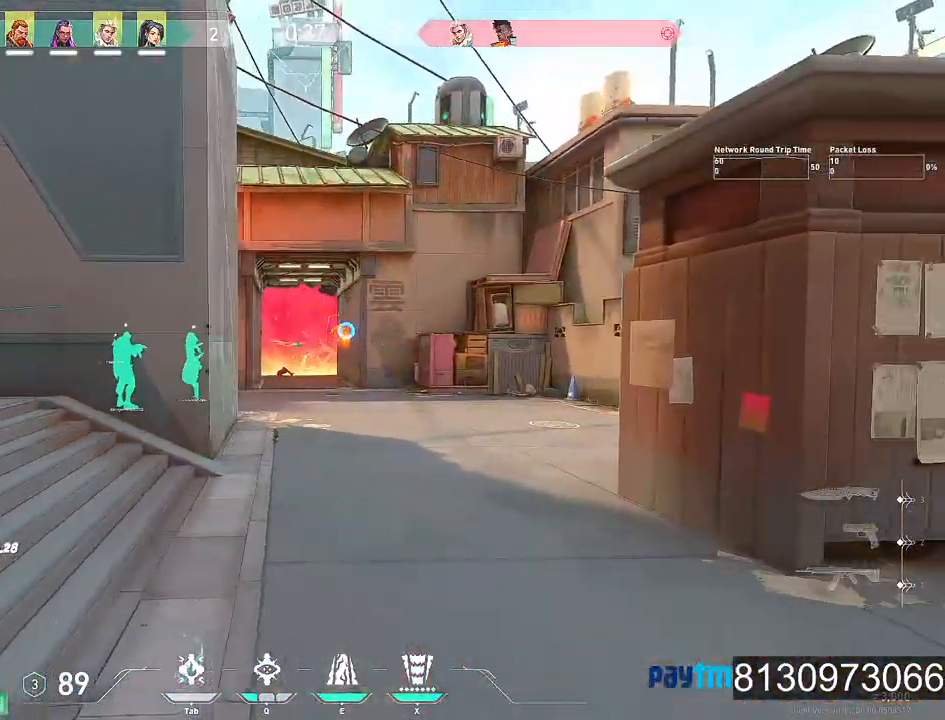
{"keys": [], "mouse": [], "events": [[134, "d", "down"], [234, "d", "up"]]}
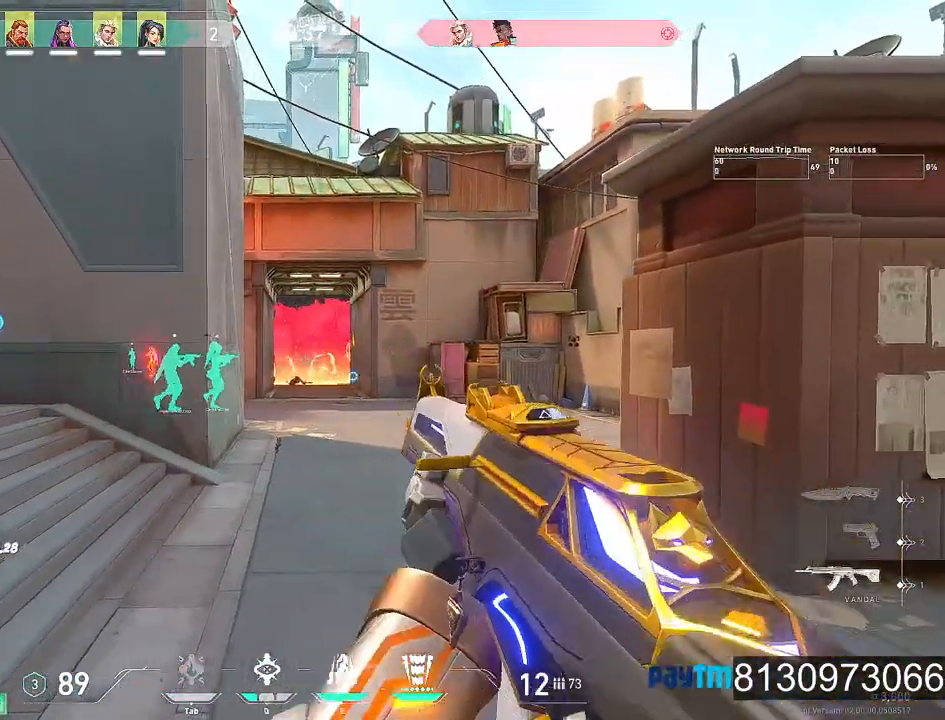
{"keys": ["c"], "mouse": ["left"], "events": [[67, "c", "down"], [67, "mouse_left", "down"]]}
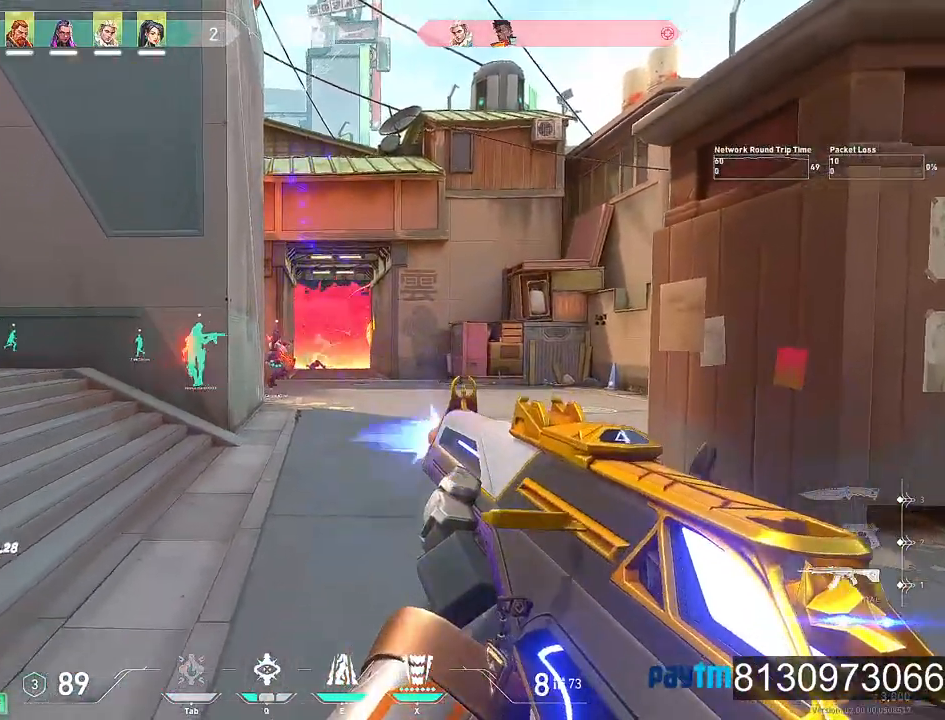
{"keys": ["c"], "mouse": ["left"], "events": []}
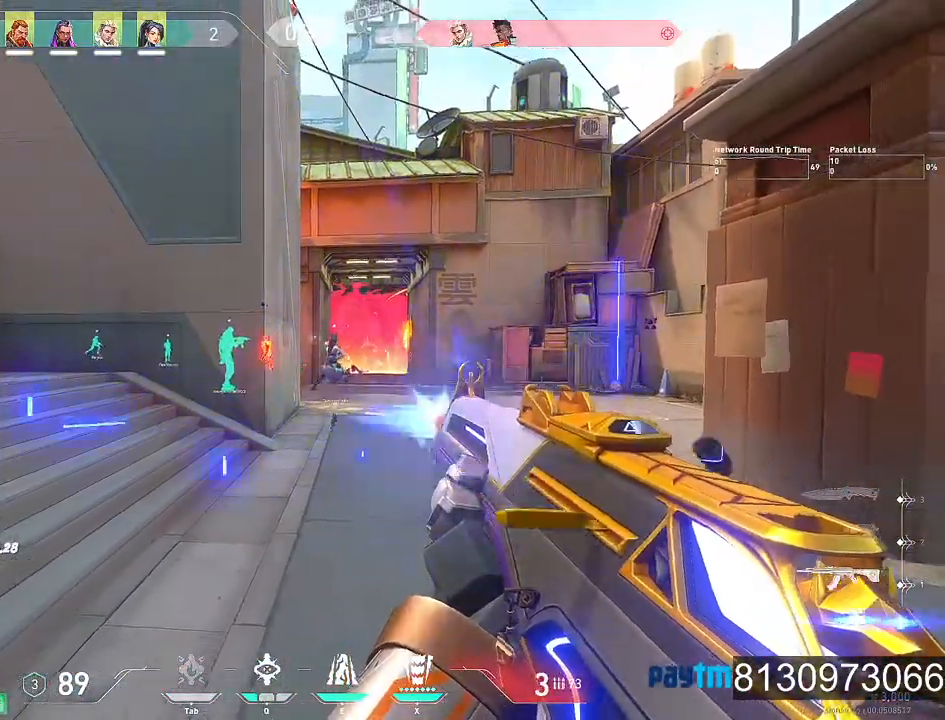
{"keys": ["d"], "mouse": [], "events": [[84, "d", "down"], [134, "c", "up"], [134, "mouse_left", "up"]]}
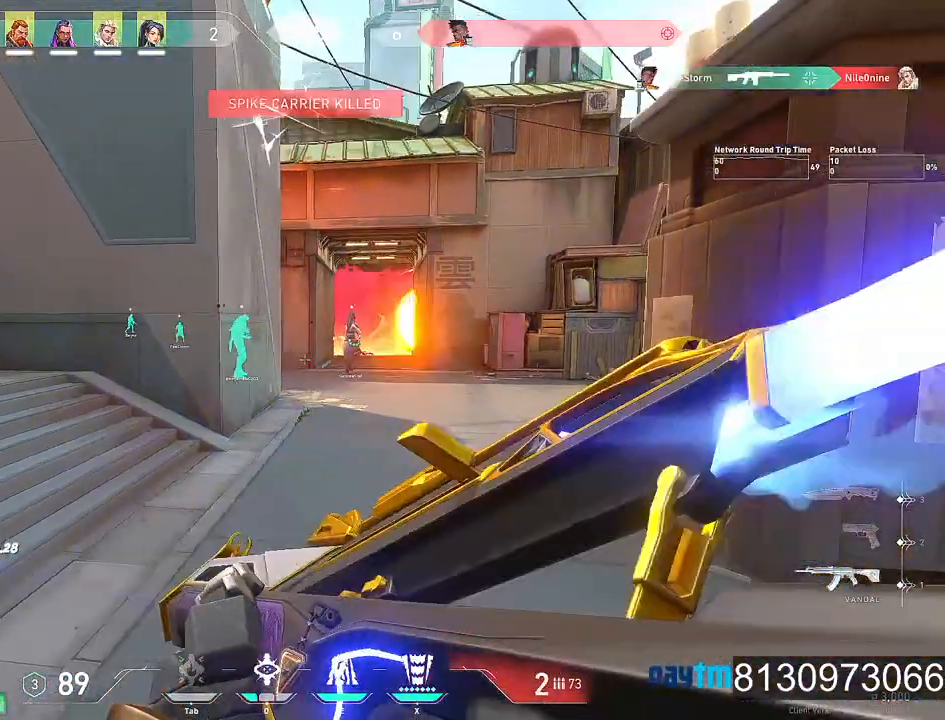
{"keys": ["w"], "mouse": [], "events": [[150, "a", "down"], [200, "d", "up"], [284, "w", "down"], [484, "a", "up"]]}
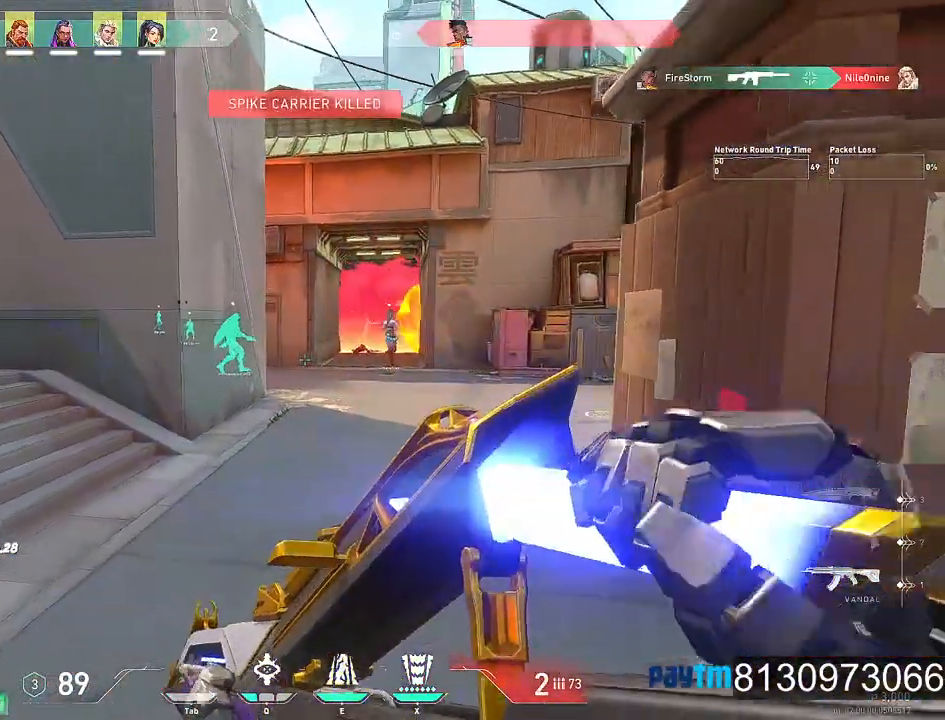
{"keys": ["d", "w"], "mouse": [], "events": [[117, "d", "down"]]}